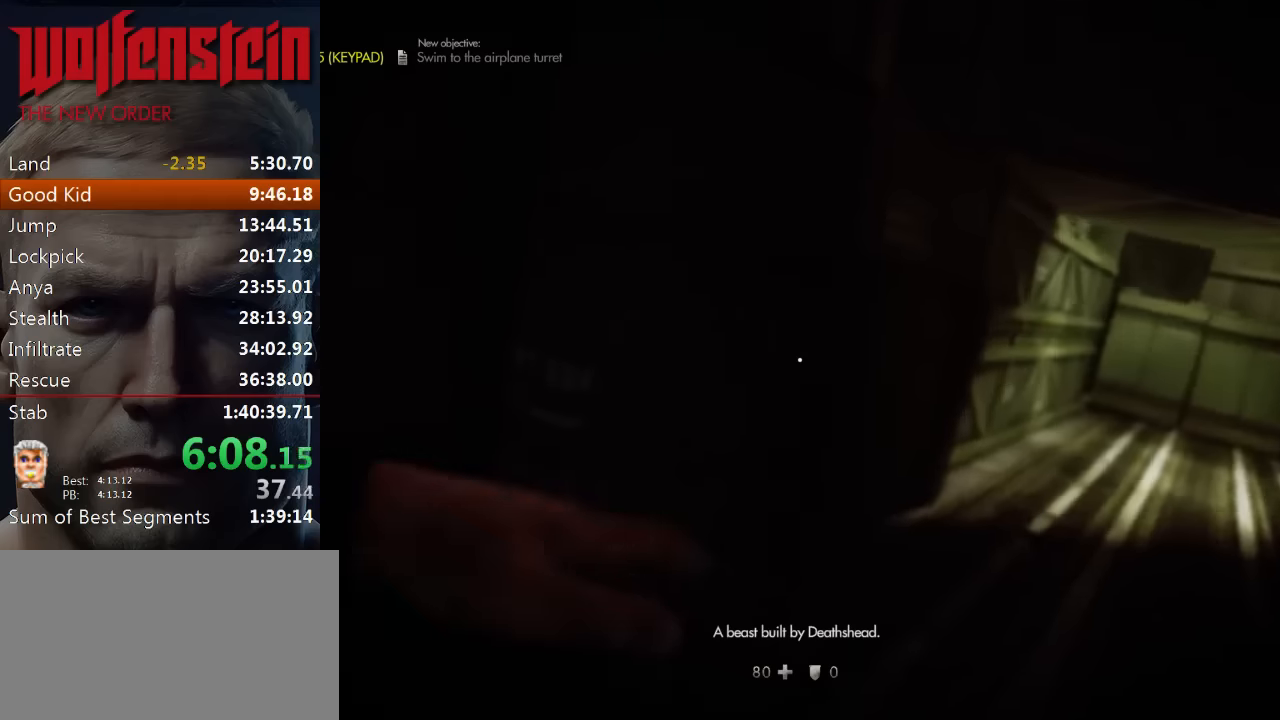
Gameplay with keyboard and mouse; each line is a JSON object with the keys and mouse buttons held at the frame after it. "events" lists presses ("down") and releases ("up") of "1", "2", "3", "4", "5", "a", "alt", "b", "c", "ctrl", "d", "e", "f", "n", "q", "r", "s", "shift", "space", "tab", "v", "w", "x", "z", "mouse_left", "mouse_middle", "mouse_right", "mouse_wheel_up" and "mouse_wheel_down" between this image and that frame as [ms after this image, input, new state], when the widget could be followed in between. "mouse_left", "mouse_middle", "mouse_right", "mouse_wheel_up", "mouse_wheel_down" = the "left", "middle", "right", "wheel_up", "wheel_down" buttons of the "mouse" list. No other keys are recorded. Mouse movement is not recorded.
{"keys": ["d", "w"], "mouse": [], "events": [[33, "shift", "down"], [133, "shift", "up"], [200, "shift", "down"], [333, "shift", "up"], [433, "shift", "down"], [500, "shift", "up"]]}
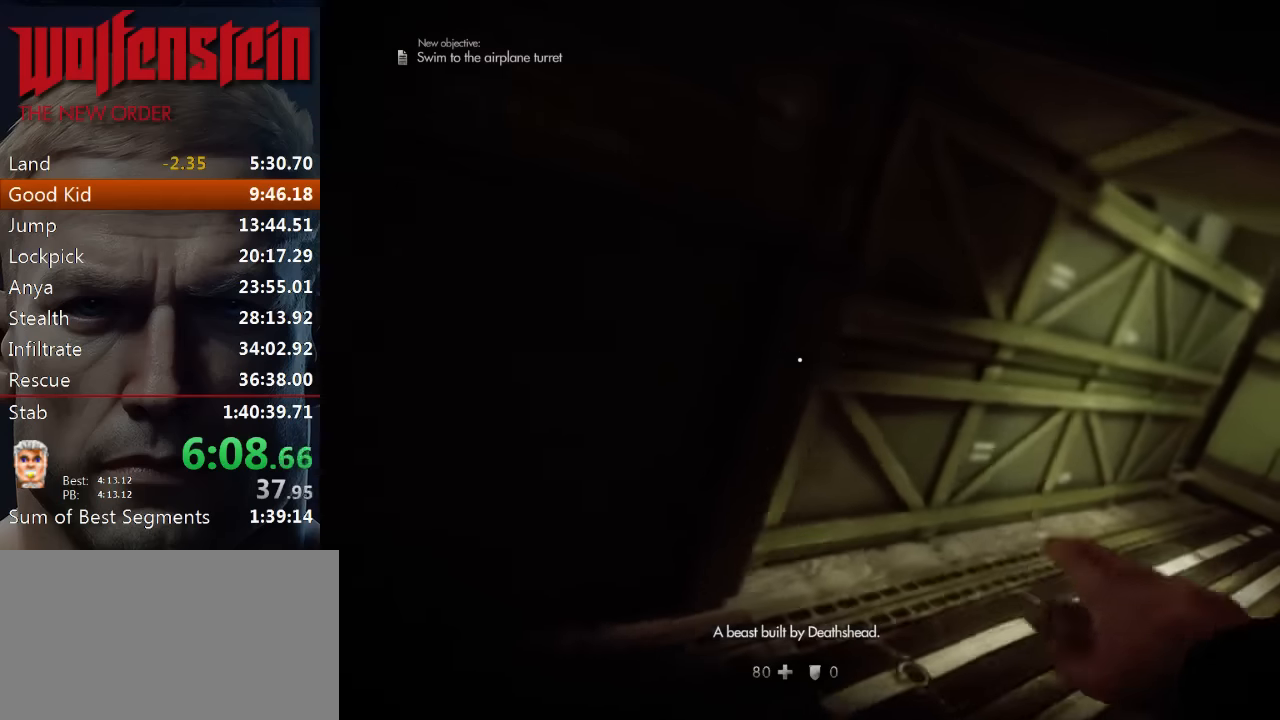
{"keys": ["d", "shift", "w"], "mouse": [], "events": [[100, "shift", "down"], [200, "shift", "up"], [300, "shift", "down"], [400, "shift", "up"], [500, "shift", "down"]]}
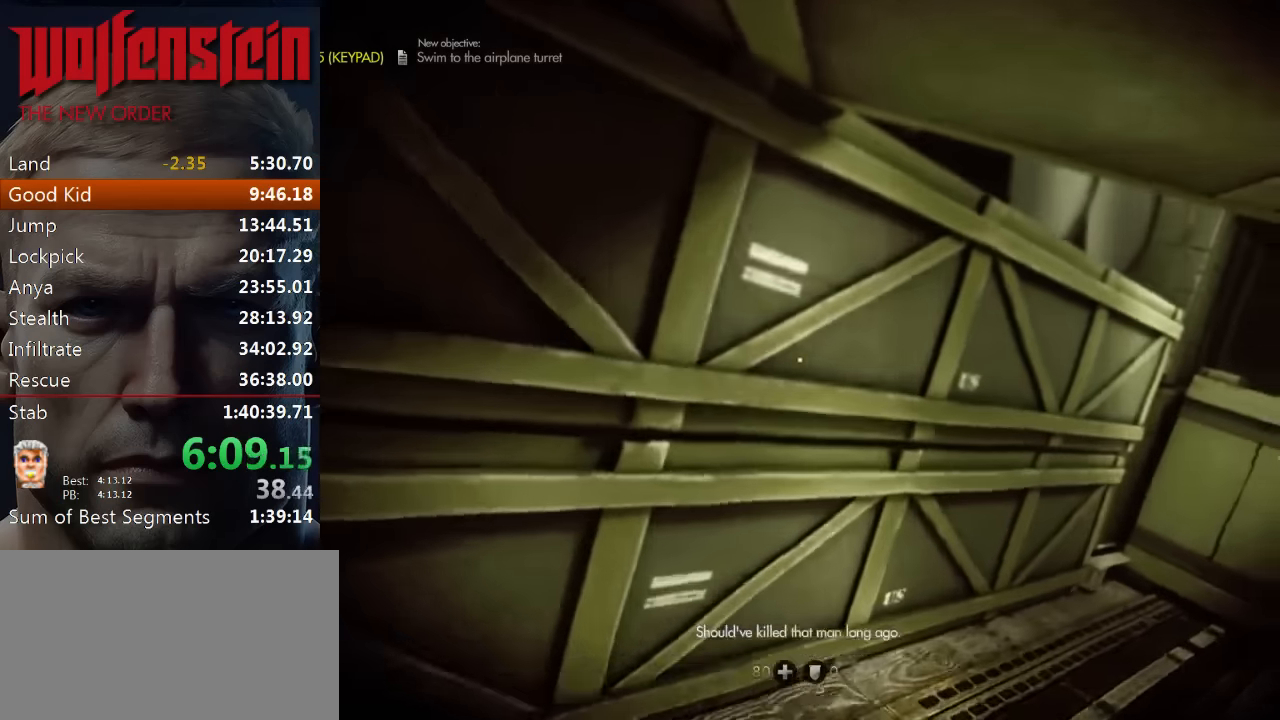
{"keys": ["d", "shift", "w"], "mouse": [], "events": [[133, "shift", "up"], [200, "shift", "down"], [333, "shift", "up"], [400, "shift", "down"]]}
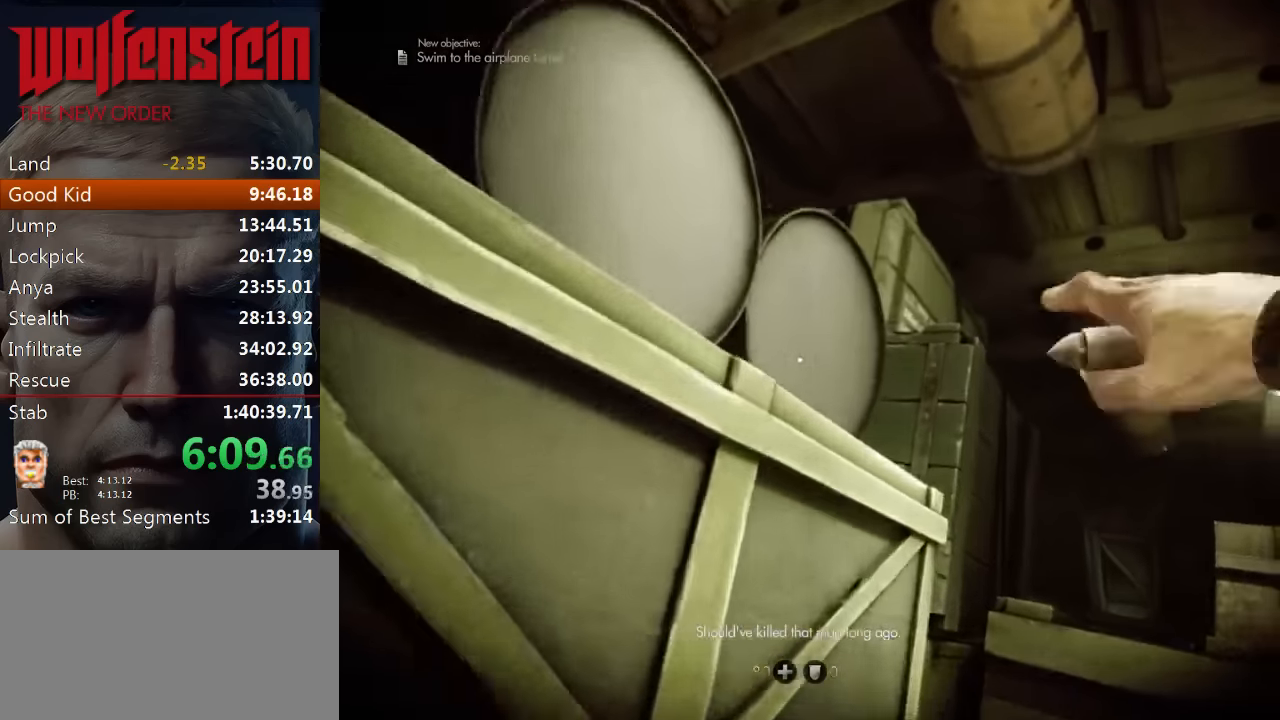
{"keys": ["d", "w"], "mouse": [], "events": [[33, "shift", "up"], [100, "shift", "down"], [233, "shift", "up"], [333, "shift", "down"], [433, "shift", "up"]]}
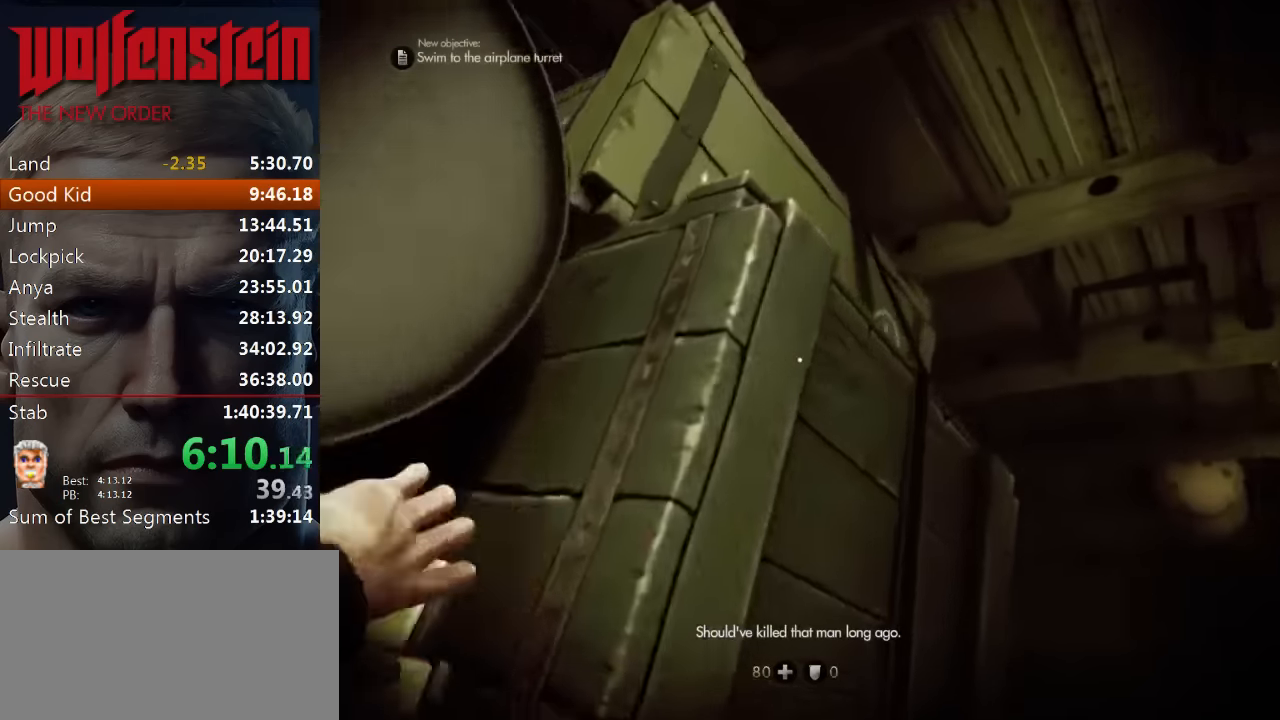
{"keys": ["d", "shift", "w"], "mouse": [], "events": [[66, "shift", "down"], [166, "shift", "up"], [266, "shift", "down"], [366, "shift", "up"], [466, "shift", "down"]]}
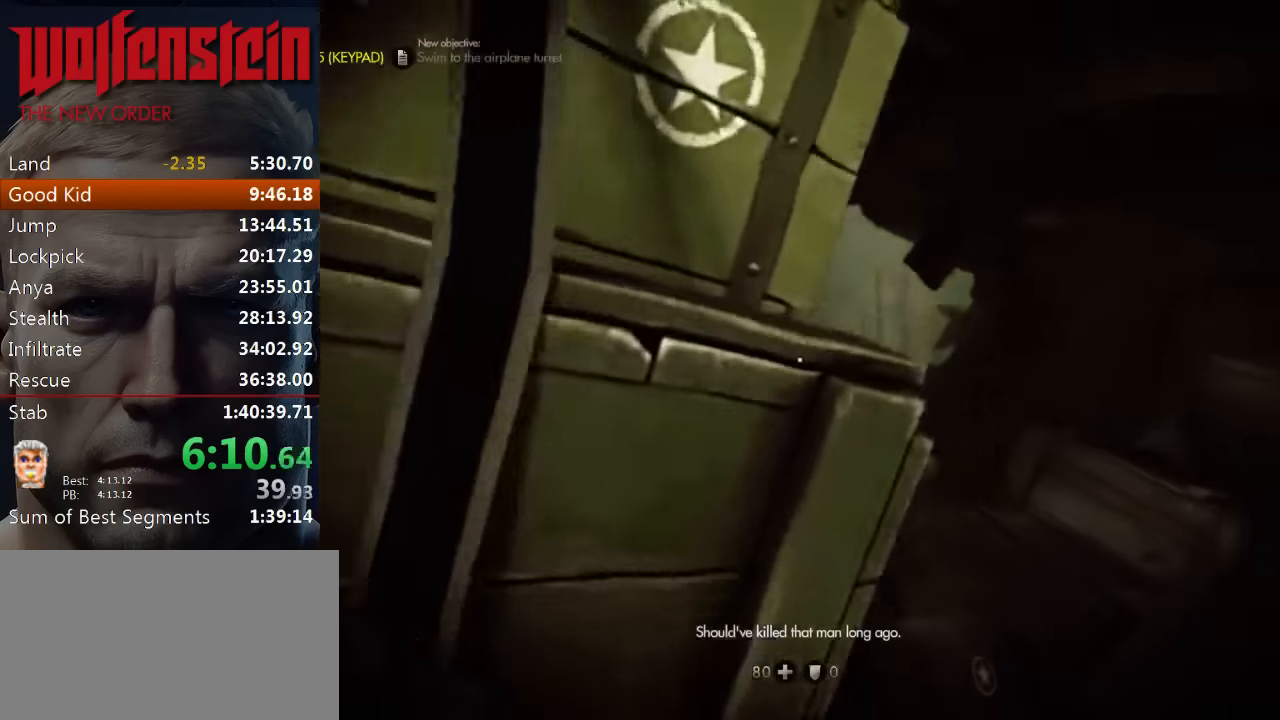
{"keys": ["d", "w"], "mouse": [], "events": [[66, "shift", "up"], [166, "shift", "down"], [266, "shift", "up"], [366, "shift", "down"], [466, "shift", "up"]]}
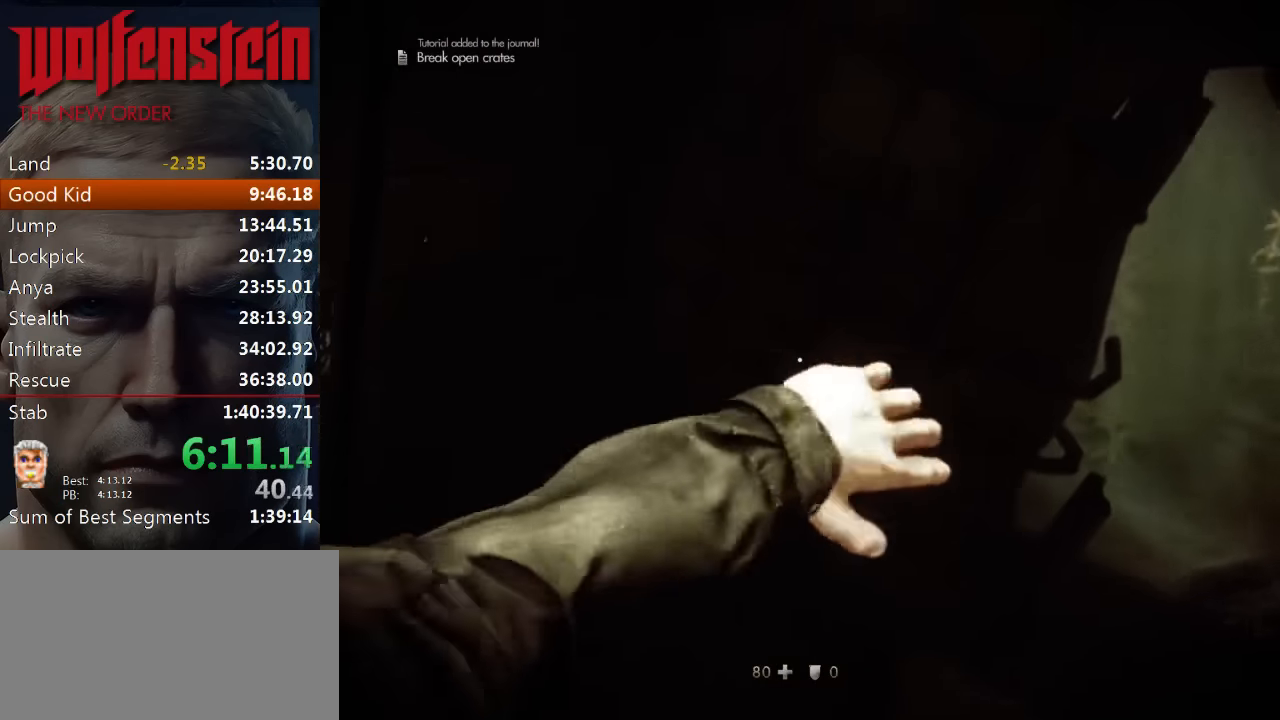
{"keys": ["d", "shift", "w"], "mouse": [], "events": [[83, "shift", "down"], [183, "shift", "up"], [283, "shift", "down"], [383, "shift", "up"], [483, "shift", "down"]]}
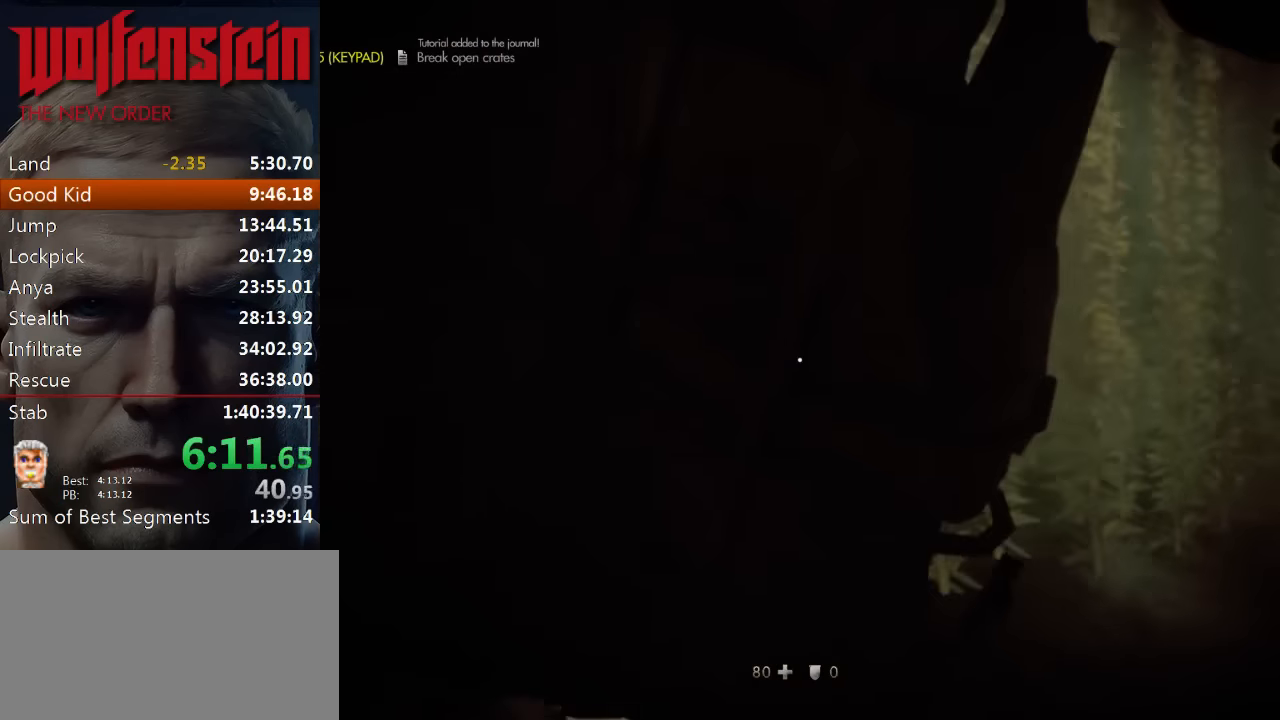
{"keys": ["d", "shift", "w"], "mouse": [], "events": [[116, "shift", "up"], [183, "shift", "down"], [316, "shift", "up"], [383, "shift", "down"]]}
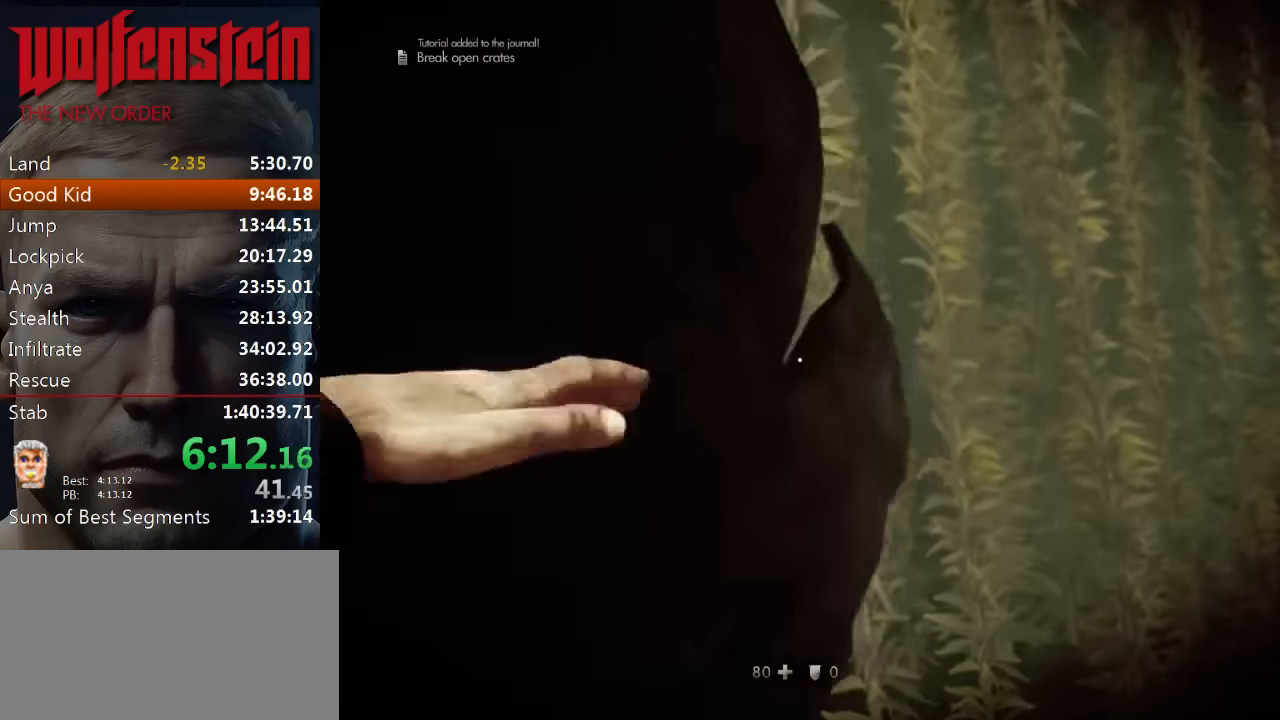
{"keys": ["d", "w"], "mouse": [], "events": [[16, "shift", "up"], [117, "shift", "down"], [217, "shift", "up"], [317, "shift", "down"], [417, "shift", "up"]]}
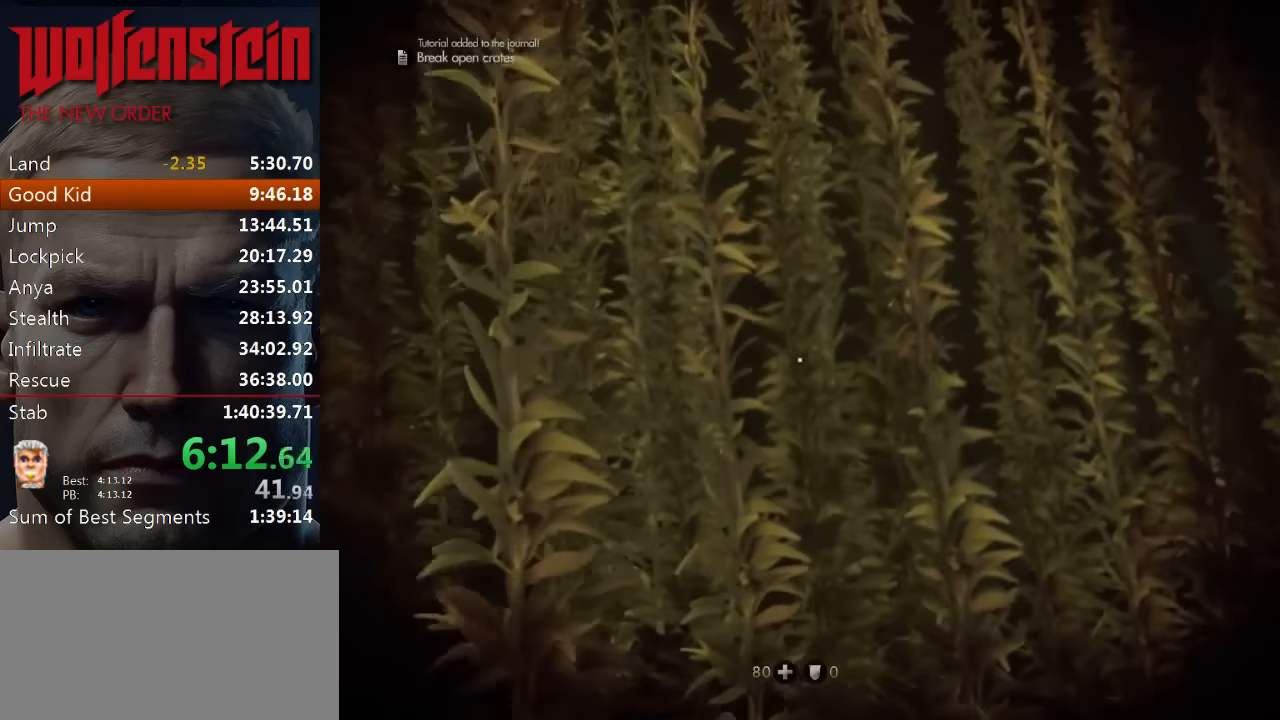
{"keys": ["d", "w"], "mouse": [], "events": [[17, "shift", "down"], [117, "shift", "up"], [217, "shift", "down"], [317, "shift", "up"], [417, "shift", "down"], [484, "shift", "up"]]}
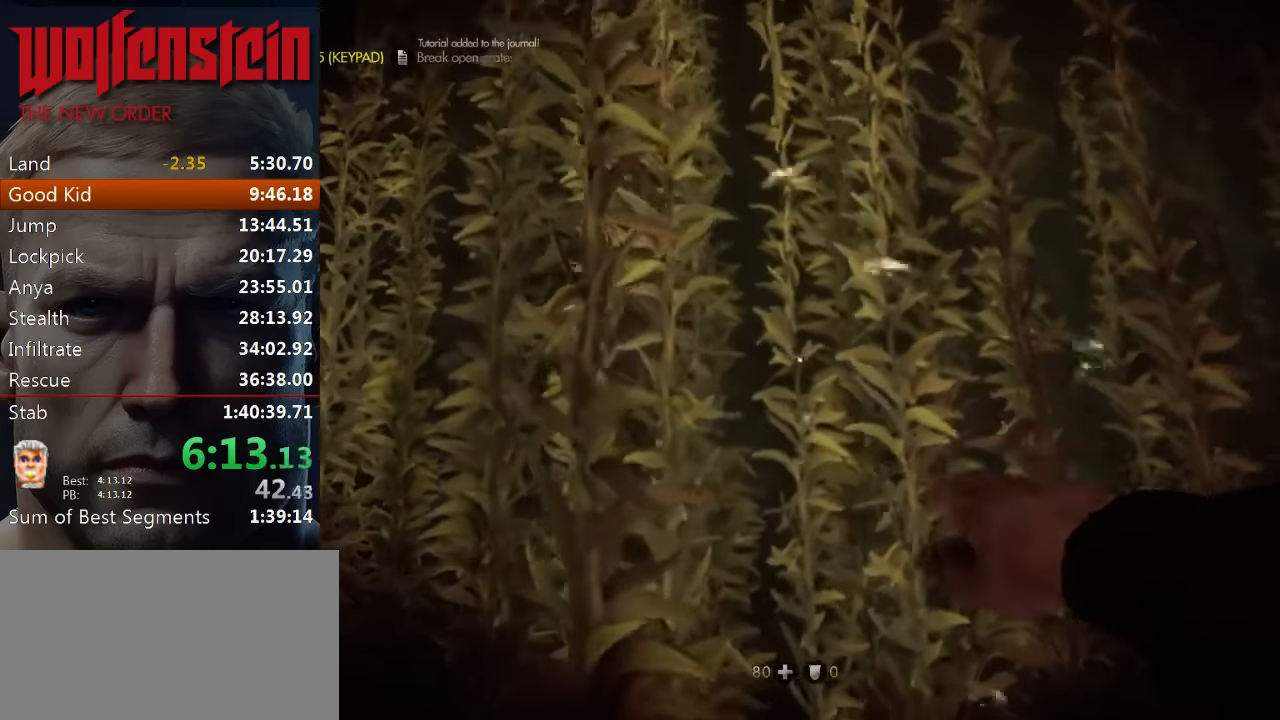
{"keys": ["d", "shift", "w"], "mouse": [], "events": [[84, "shift", "down"], [184, "shift", "up"], [284, "shift", "down"], [384, "shift", "up"], [484, "shift", "down"]]}
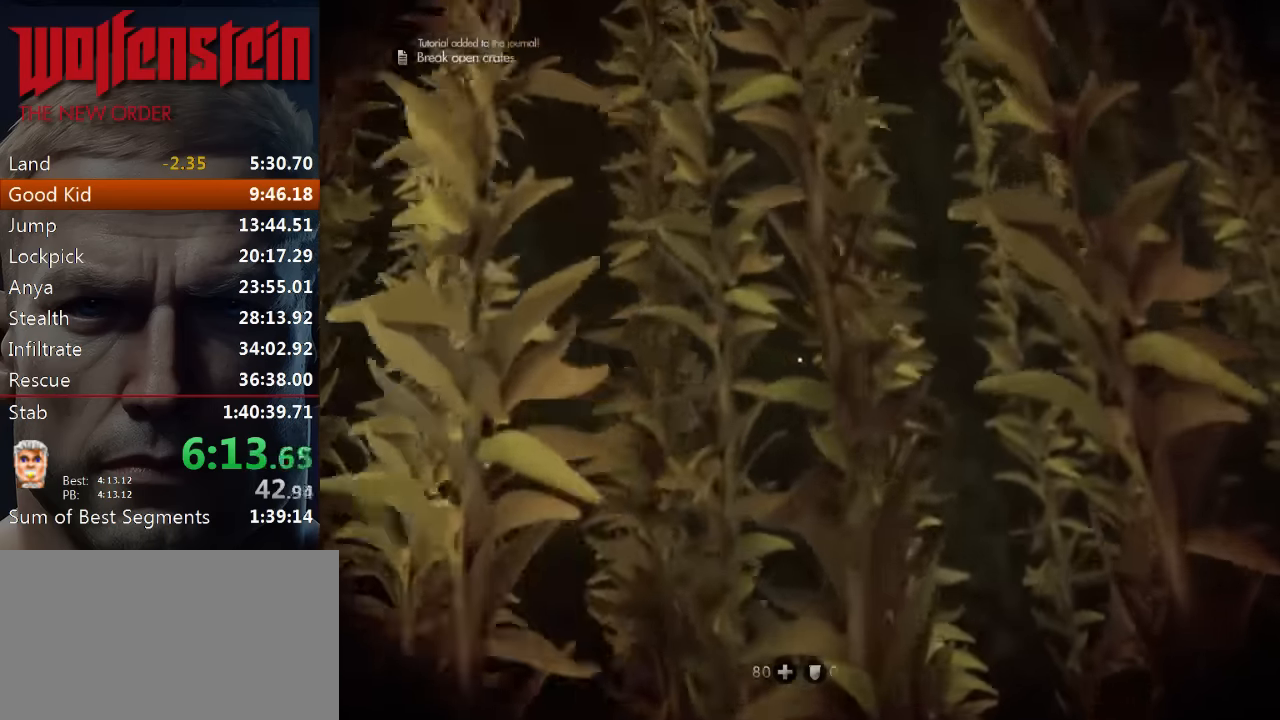
{"keys": ["d", "w"], "mouse": [], "events": [[84, "shift", "up"], [184, "shift", "down"], [284, "shift", "up"], [384, "shift", "down"], [484, "shift", "up"]]}
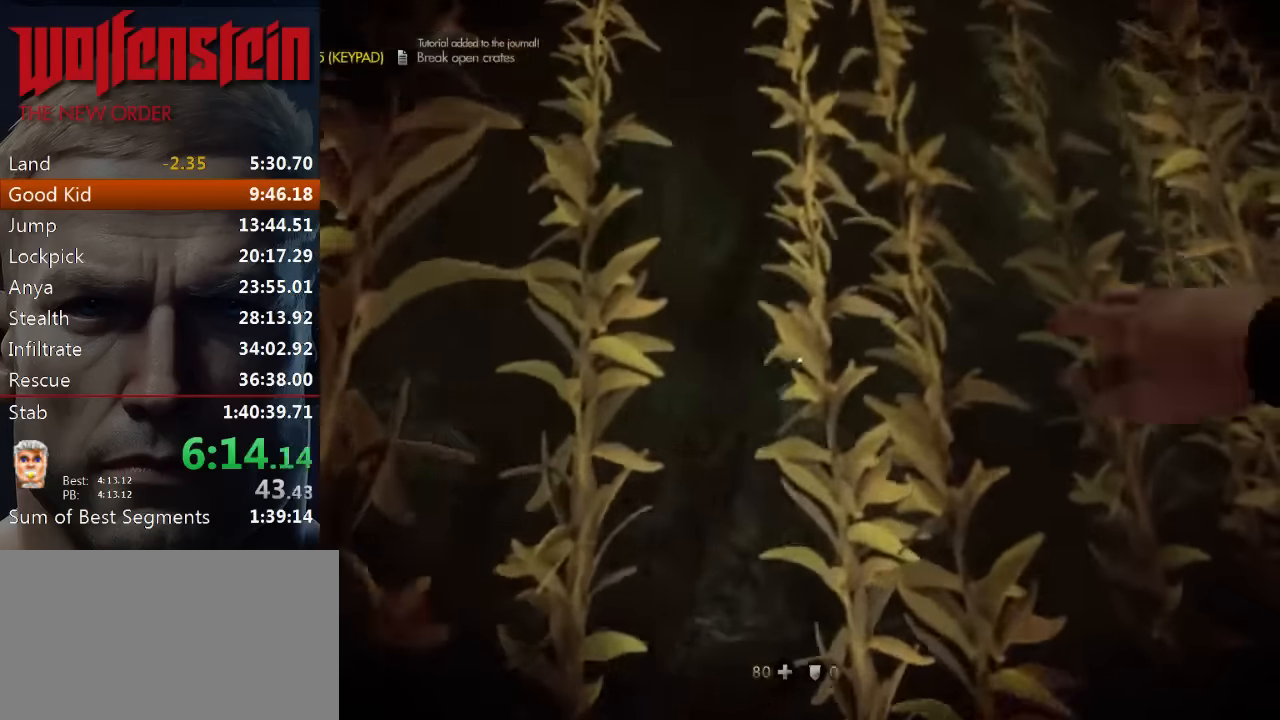
{"keys": ["d", "shift", "w"], "mouse": [], "events": [[84, "shift", "down"], [184, "shift", "up"], [284, "shift", "down"], [384, "shift", "up"], [484, "shift", "down"]]}
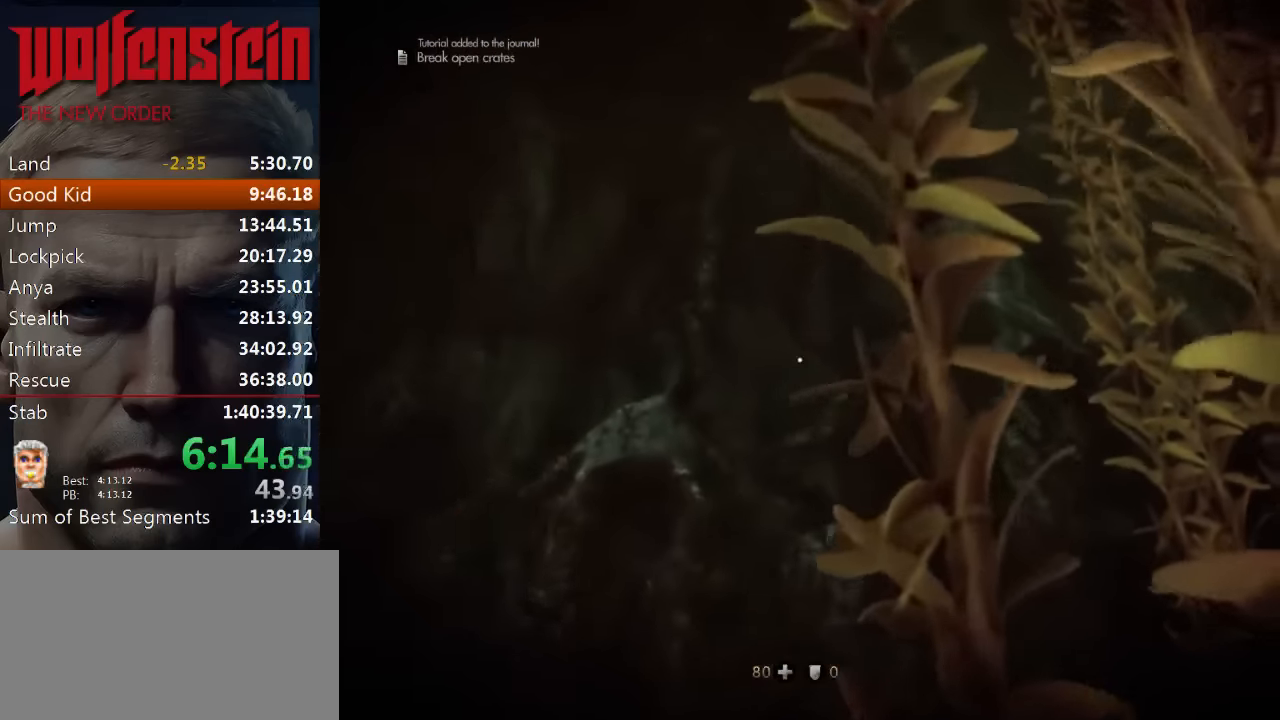
{"keys": ["d", "w"], "mouse": [], "events": [[84, "shift", "up"], [184, "shift", "down"], [284, "shift", "up"], [417, "shift", "down"], [484, "shift", "up"]]}
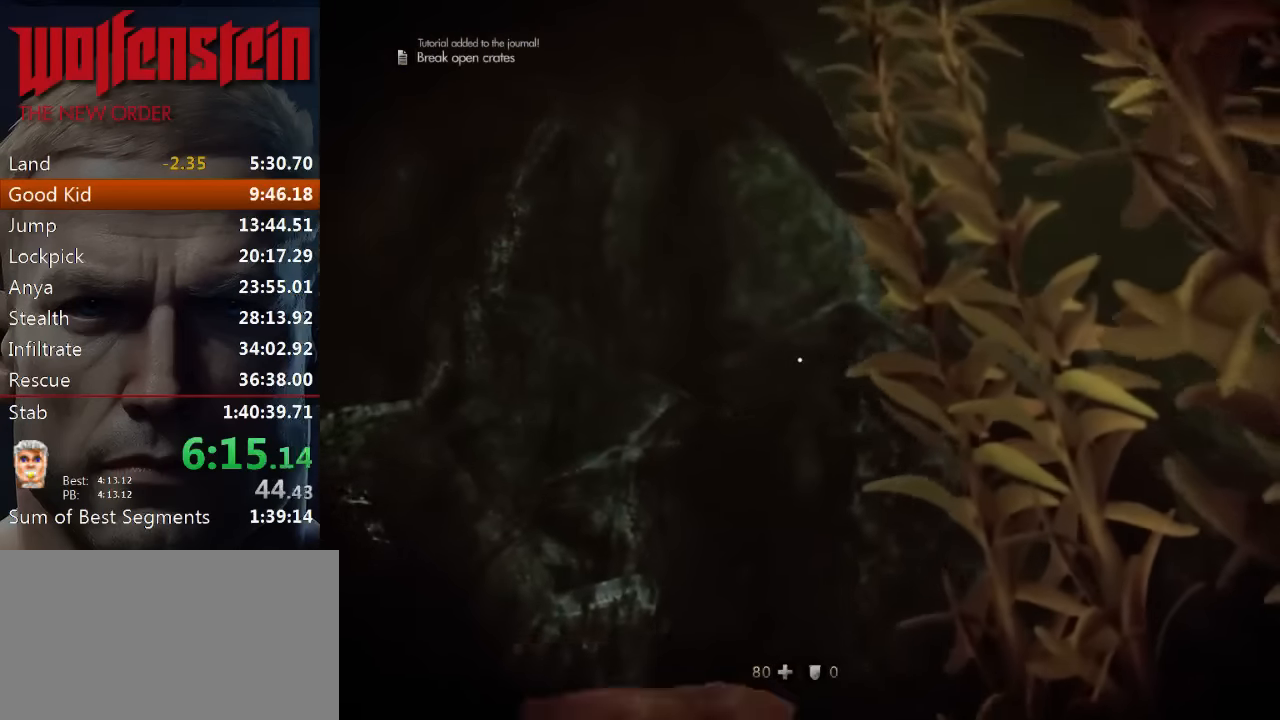
{"keys": ["d", "w"], "mouse": [], "events": [[117, "shift", "down"], [217, "shift", "up"], [317, "shift", "down"], [417, "shift", "up"]]}
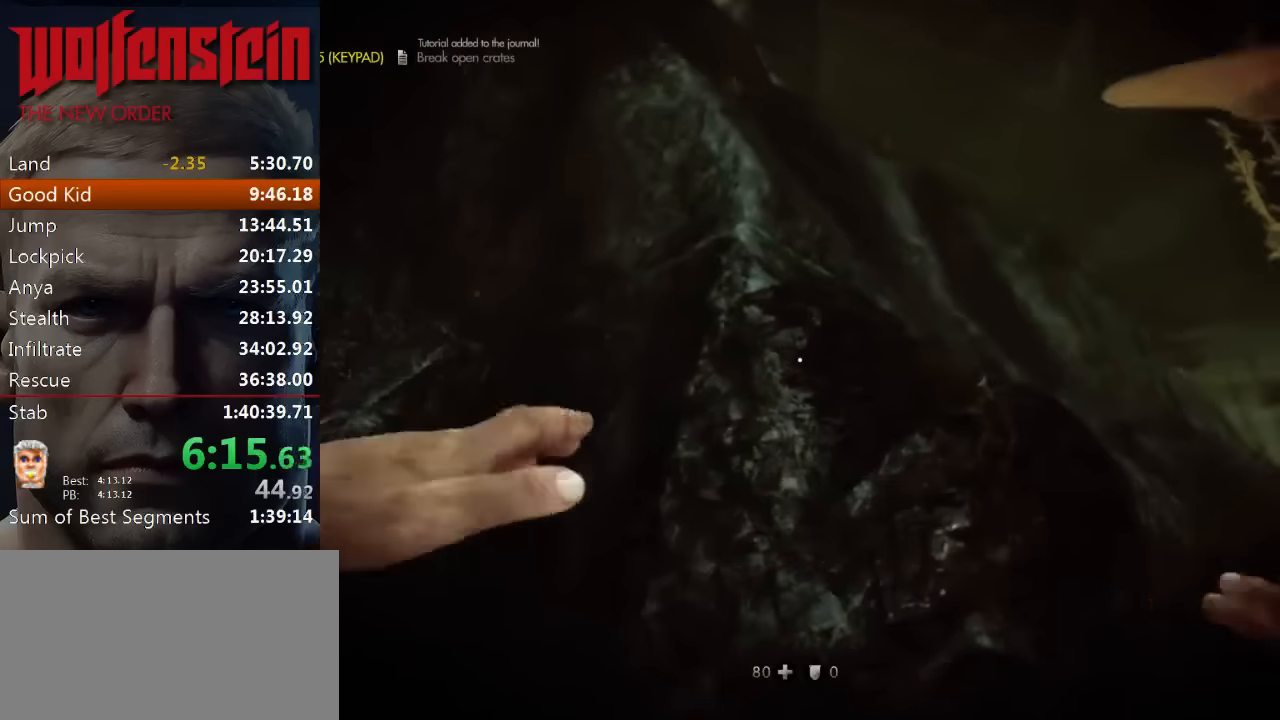
{"keys": ["d", "shift", "w"], "mouse": [], "events": [[17, "shift", "down"], [134, "shift", "up"], [267, "shift", "down"], [367, "shift", "up"], [434, "shift", "down"]]}
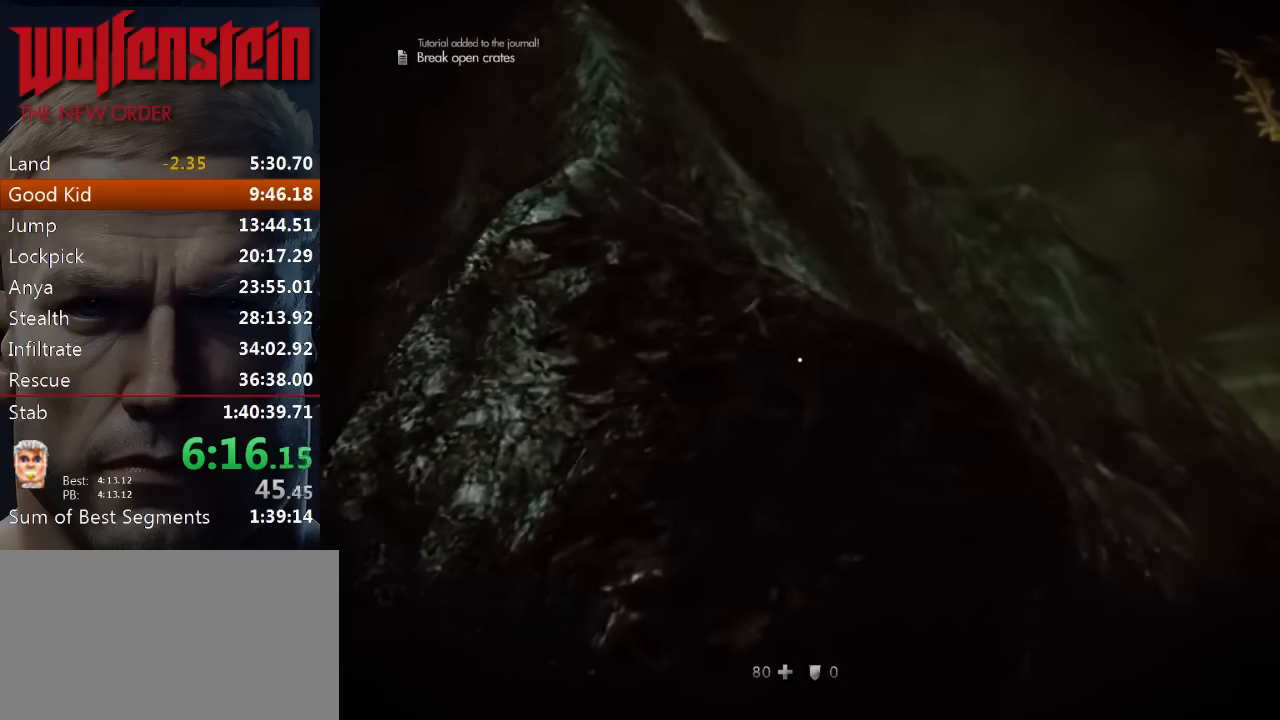
{"keys": ["d", "w"], "mouse": [], "events": [[100, "shift", "up"], [167, "shift", "down"], [300, "shift", "up"], [400, "shift", "down"], [500, "shift", "up"]]}
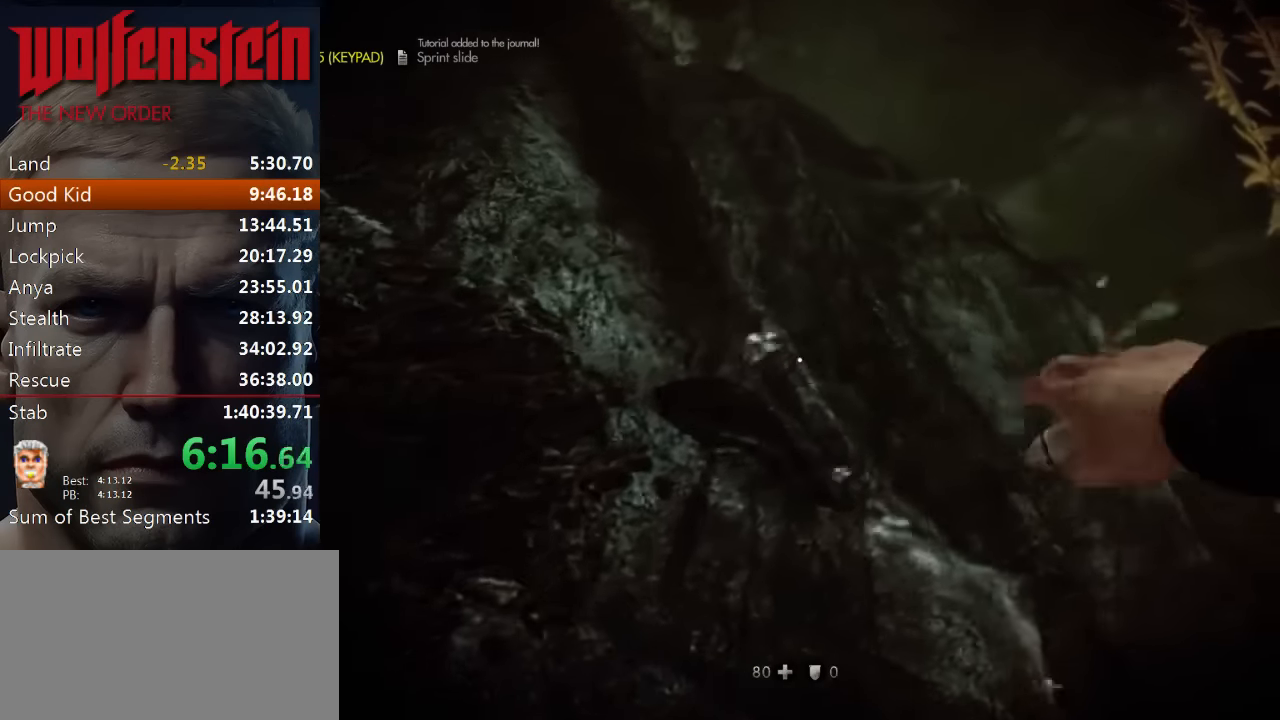
{"keys": ["d", "w"], "mouse": [], "events": [[100, "shift", "down"], [200, "shift", "up"], [300, "shift", "down"], [434, "shift", "up"]]}
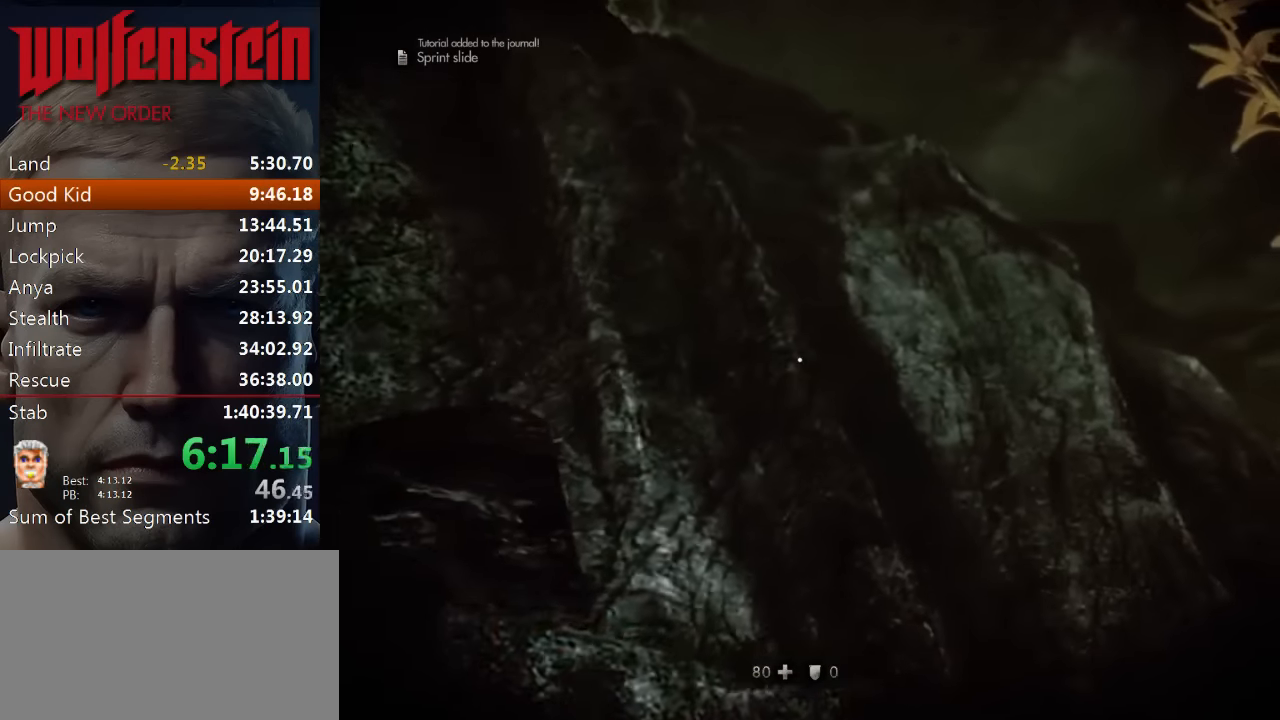
{"keys": ["d", "shift", "w"], "mouse": [], "events": [[67, "shift", "down"], [167, "shift", "up"], [267, "shift", "down"], [367, "shift", "up"], [467, "shift", "down"]]}
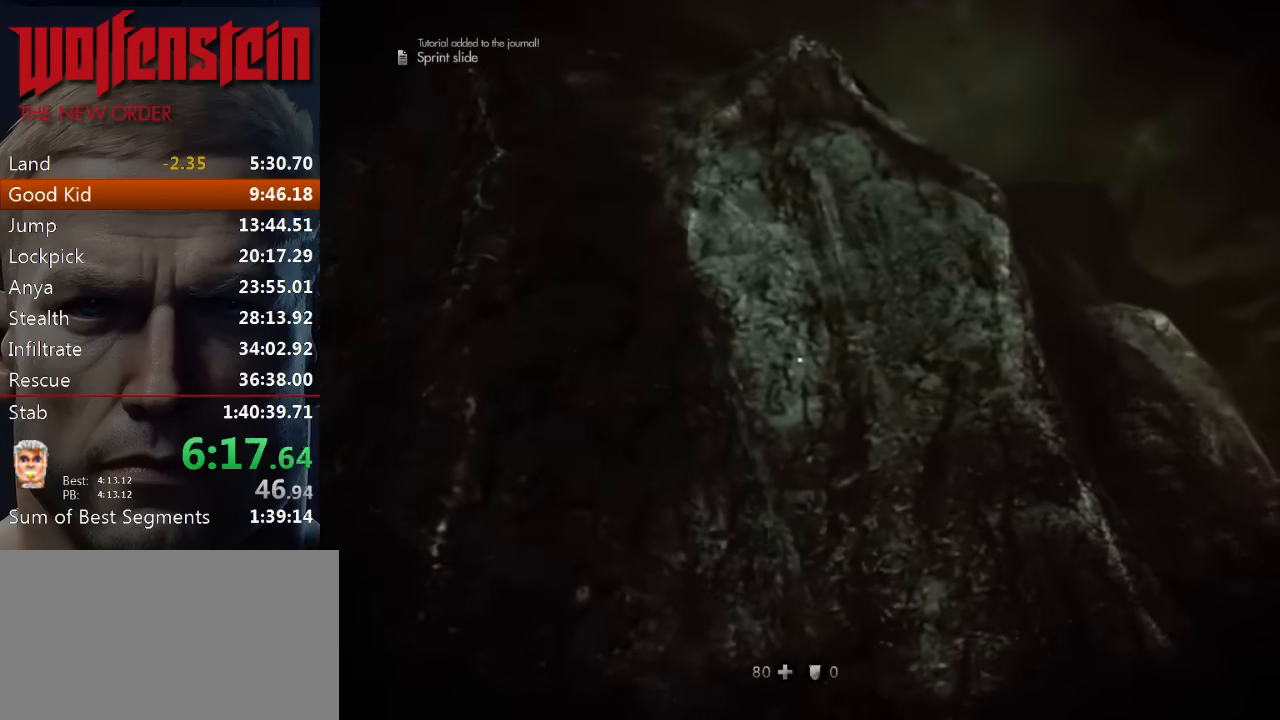
{"keys": ["d", "w"], "mouse": [], "events": [[100, "shift", "up"], [200, "shift", "down"], [300, "shift", "up"], [434, "shift", "down"], [500, "shift", "up"]]}
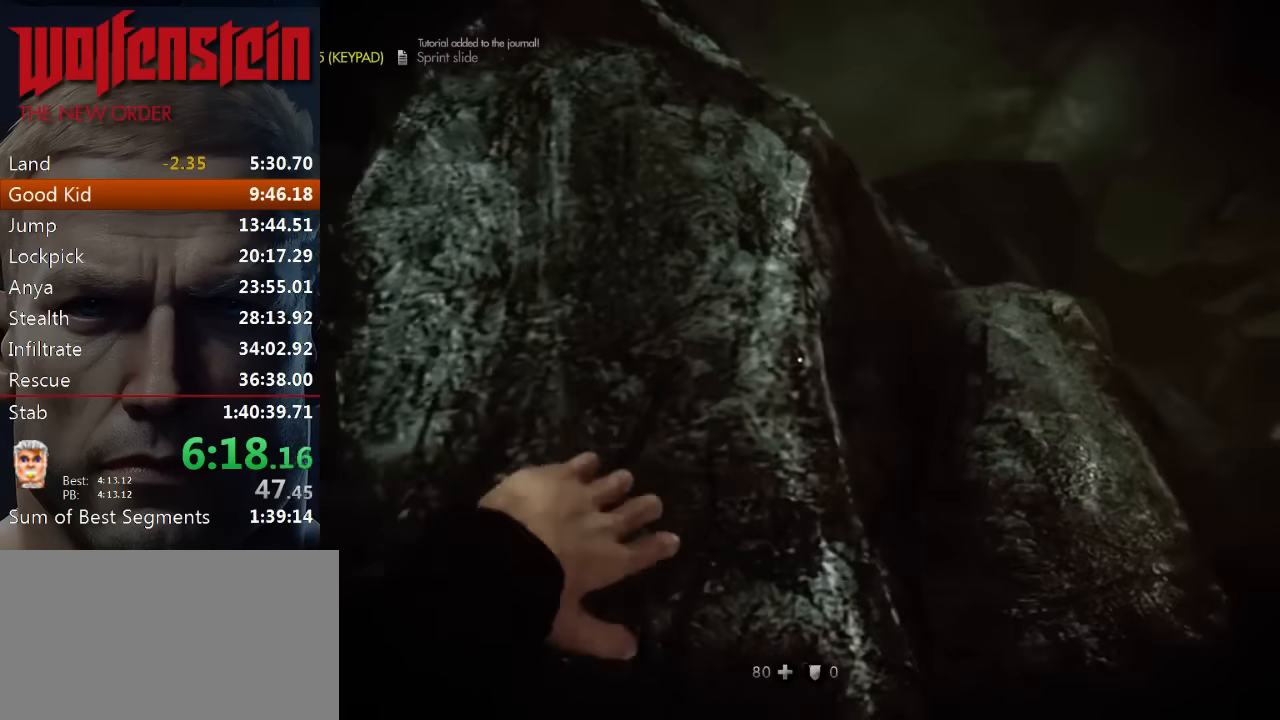
{"keys": ["d", "w"], "mouse": [], "events": [[134, "shift", "down"], [200, "shift", "up"], [334, "shift", "down"], [434, "shift", "up"]]}
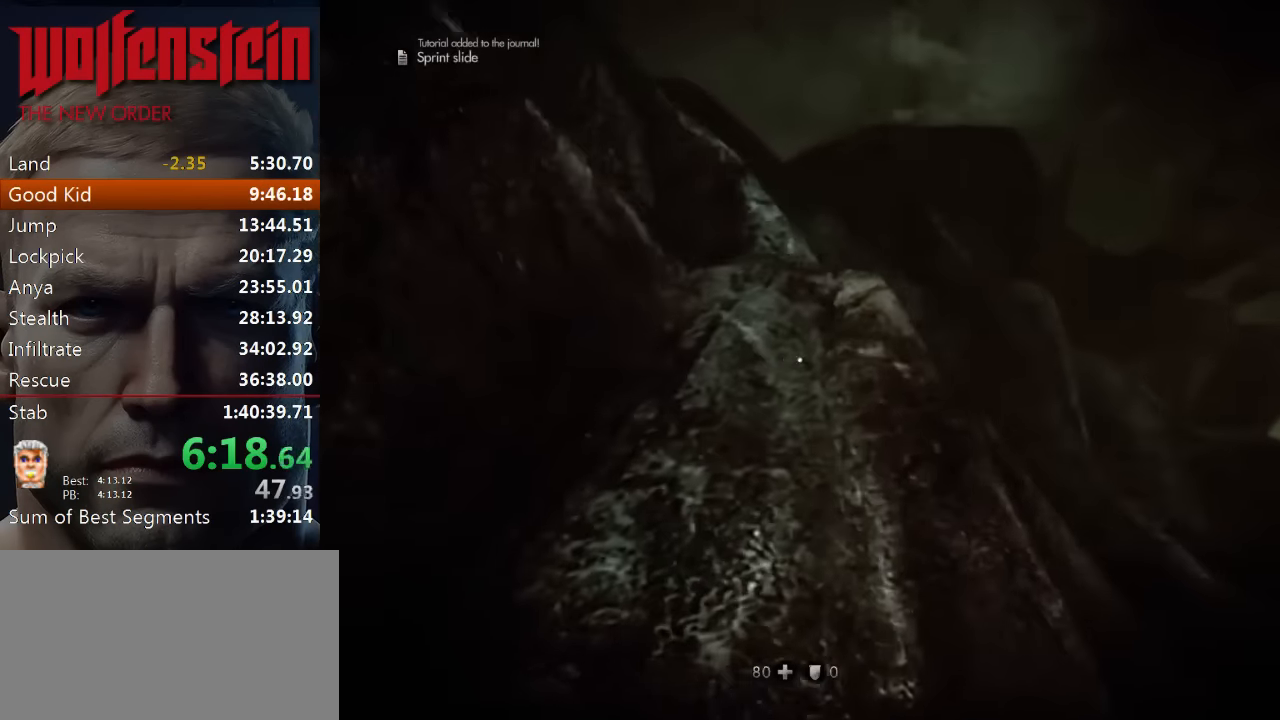
{"keys": ["d", "shift", "w"], "mouse": [], "events": [[67, "shift", "down"], [167, "shift", "up"], [267, "shift", "down"], [367, "shift", "up"], [500, "shift", "down"]]}
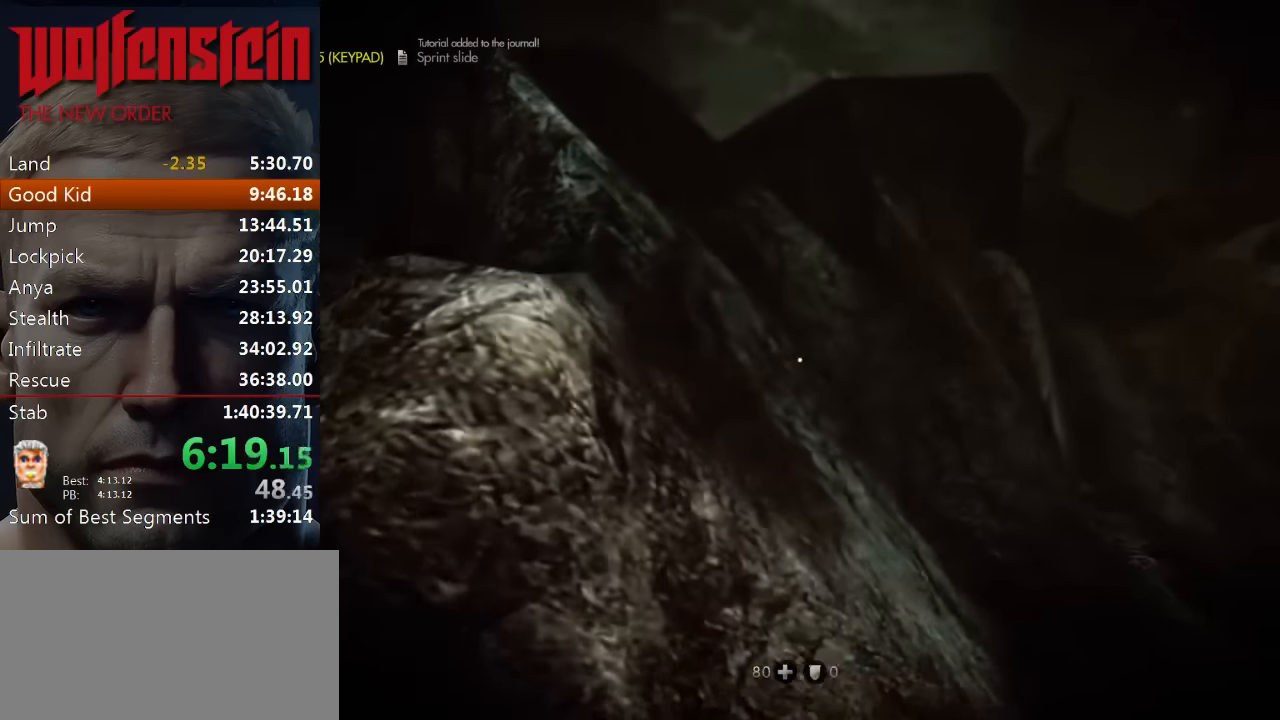
{"keys": ["d", "shift", "w"], "mouse": [], "events": [[100, "shift", "up"], [234, "shift", "down"], [334, "shift", "up"], [434, "shift", "down"]]}
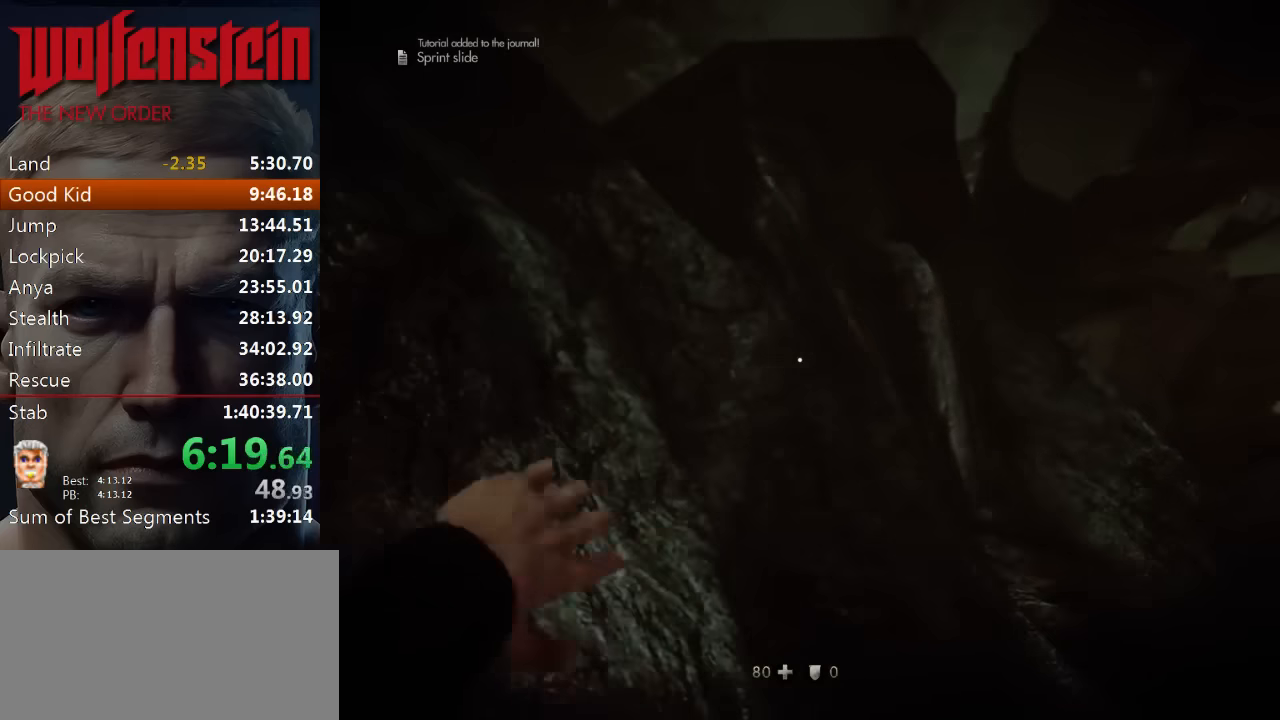
{"keys": ["d", "w"], "mouse": [], "events": [[67, "shift", "up"], [167, "shift", "down"], [267, "shift", "up"], [400, "shift", "down"], [500, "shift", "up"]]}
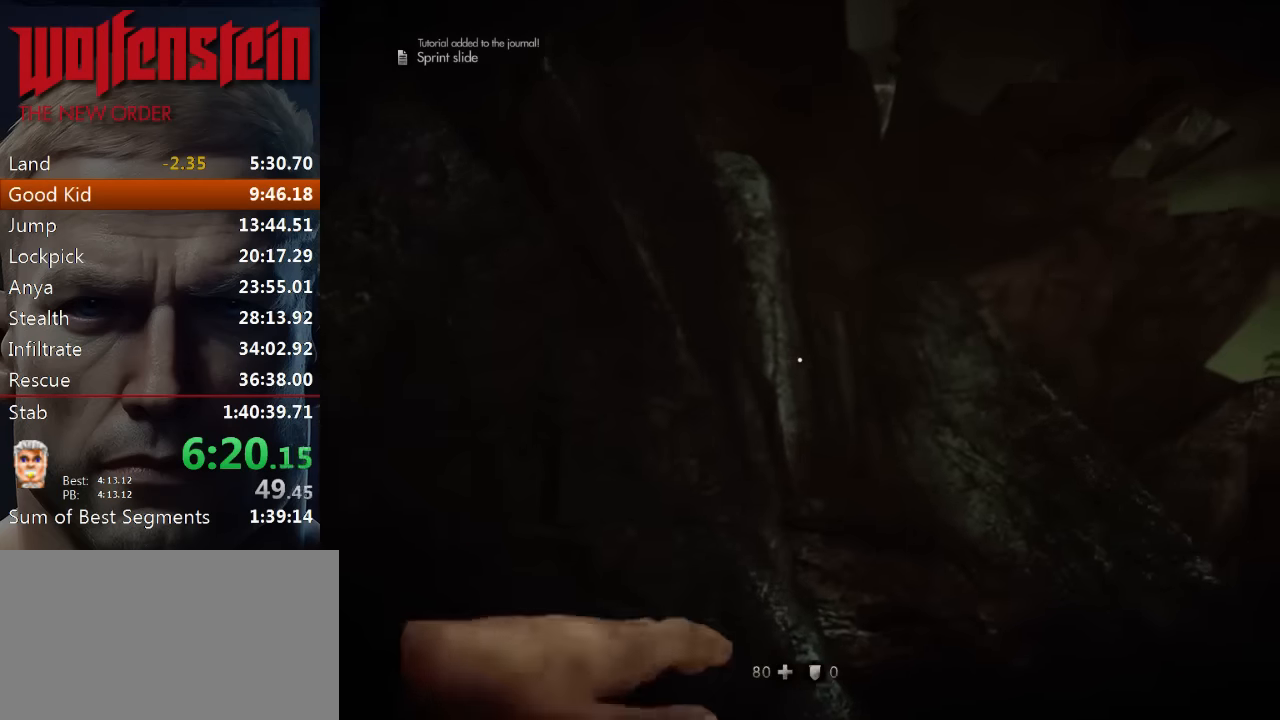
{"keys": ["d", "w"], "mouse": [], "events": [[134, "shift", "down"], [234, "shift", "up"], [367, "shift", "down"], [467, "shift", "up"]]}
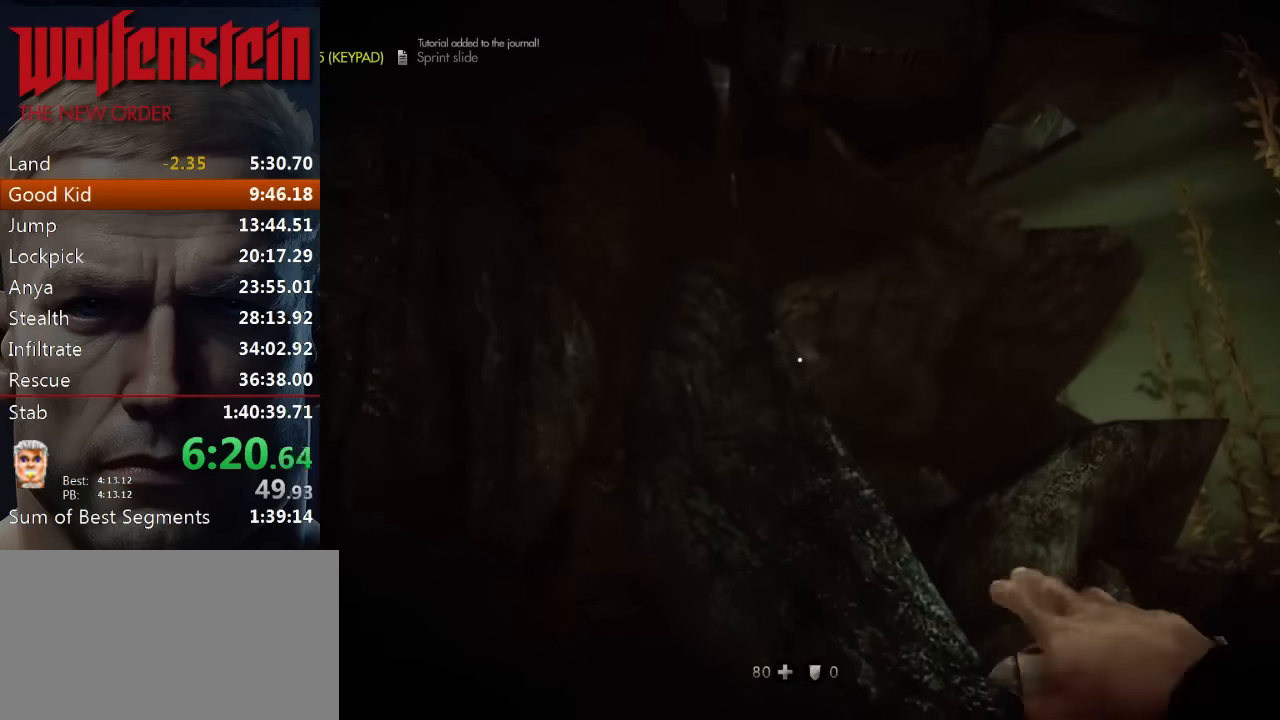
{"keys": ["d", "shift", "w"], "mouse": [], "events": [[67, "shift", "down"], [167, "shift", "up"], [300, "shift", "down"], [367, "shift", "up"], [500, "shift", "down"]]}
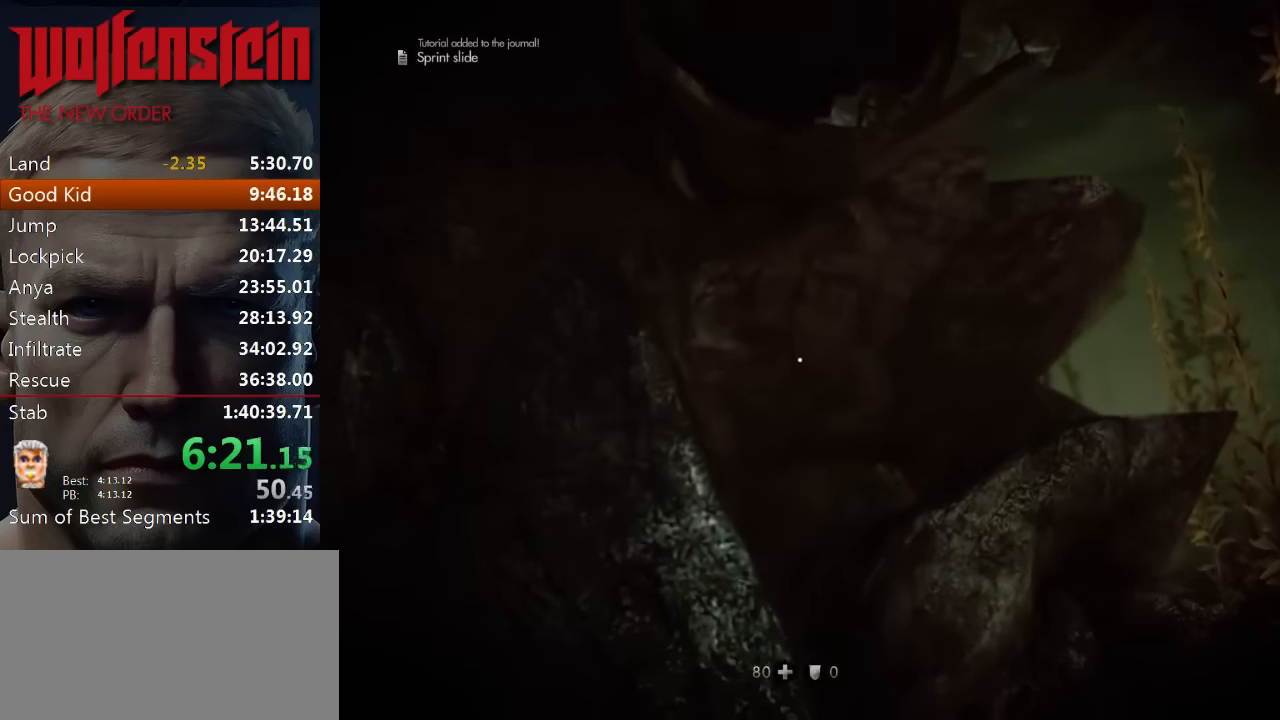
{"keys": ["d", "shift", "w"], "mouse": [], "events": [[100, "shift", "up"], [200, "shift", "down"], [334, "shift", "up"], [434, "shift", "down"]]}
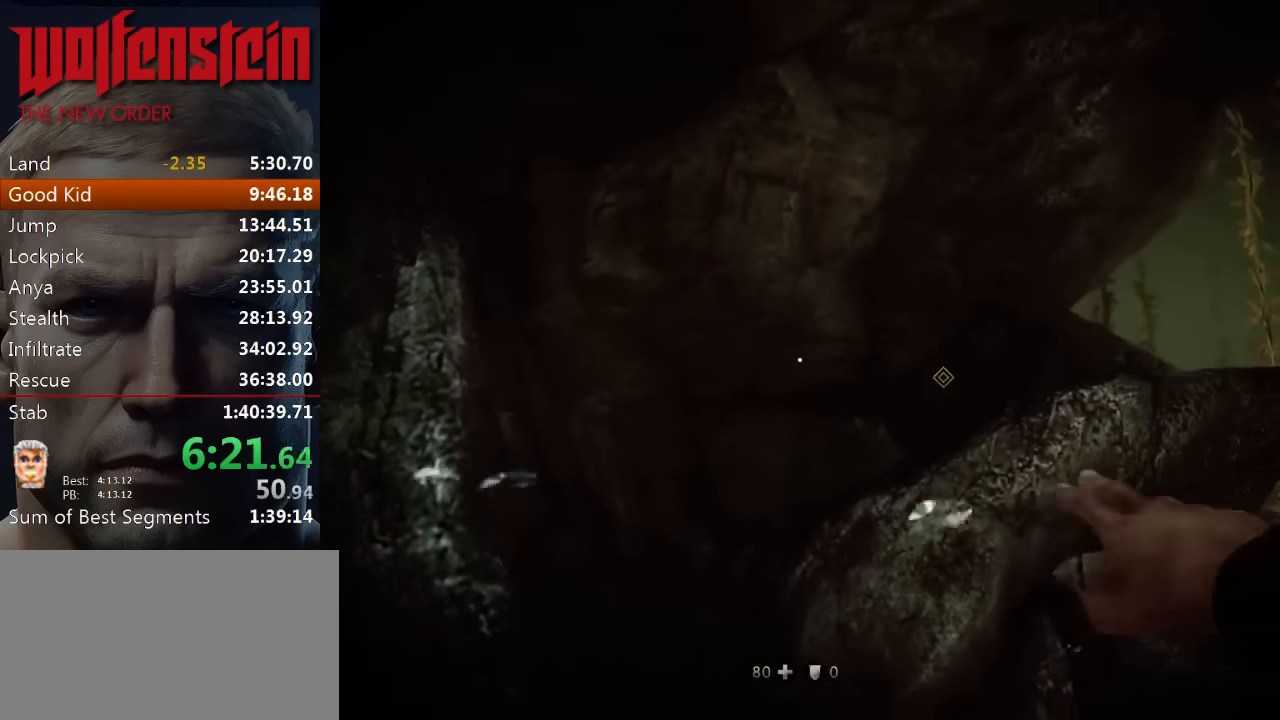
{"keys": ["d", "w"], "mouse": [], "events": [[34, "shift", "up"], [184, "shift", "down"], [284, "shift", "up"], [384, "shift", "down"], [484, "shift", "up"]]}
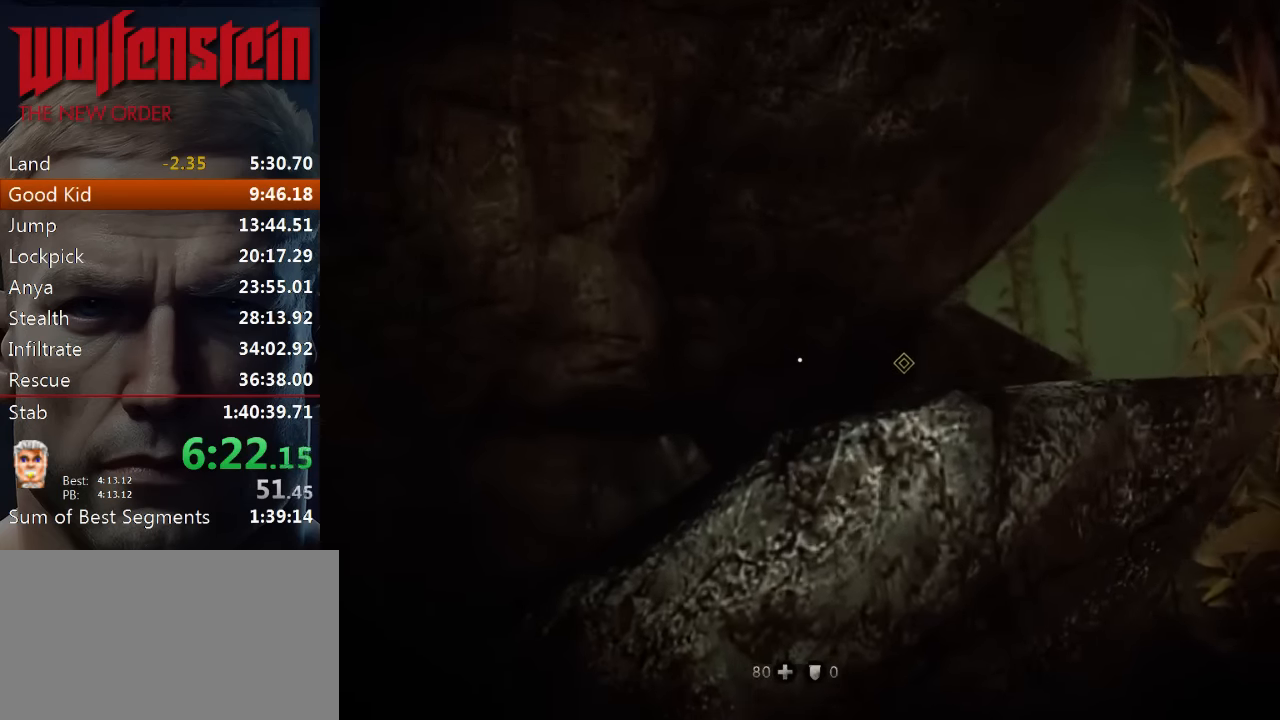
{"keys": ["d", "w"], "mouse": [], "events": [[117, "shift", "down"], [184, "shift", "up"], [317, "shift", "down"], [434, "shift", "up"]]}
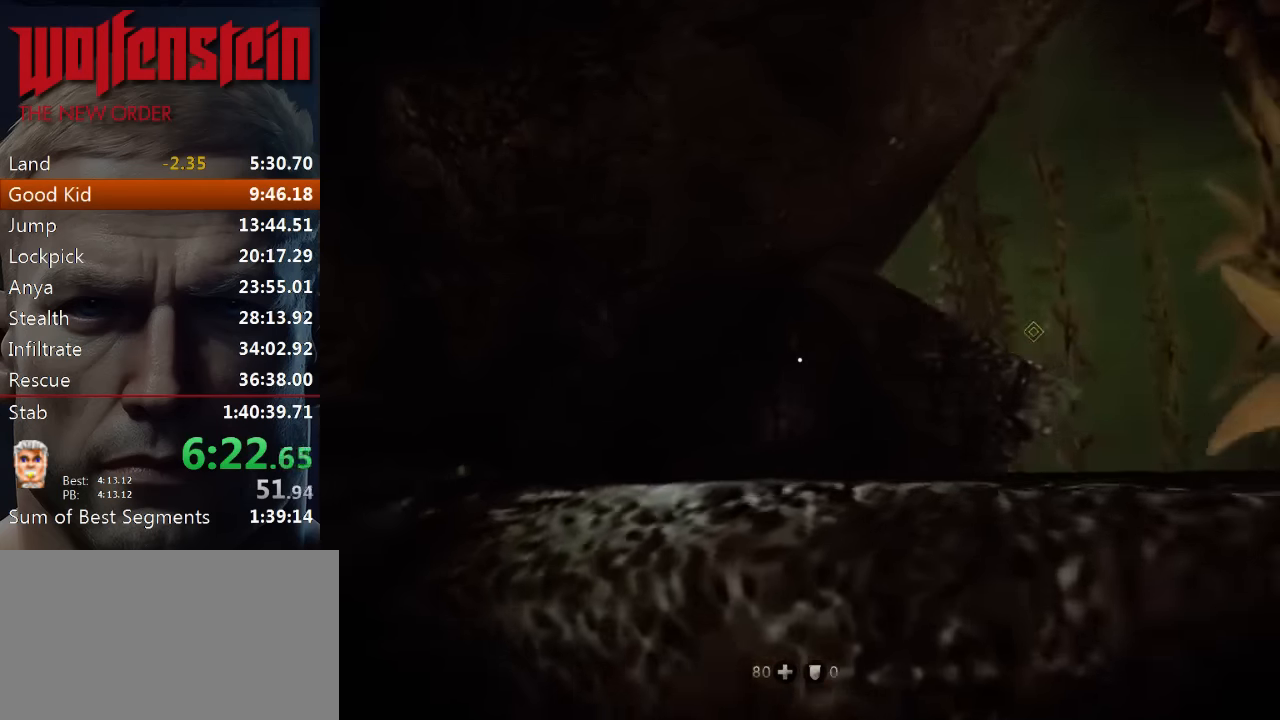
{"keys": ["d", "shift", "w"], "mouse": [], "events": [[34, "shift", "down"], [134, "shift", "up"], [234, "shift", "down"], [367, "shift", "up"], [484, "shift", "down"]]}
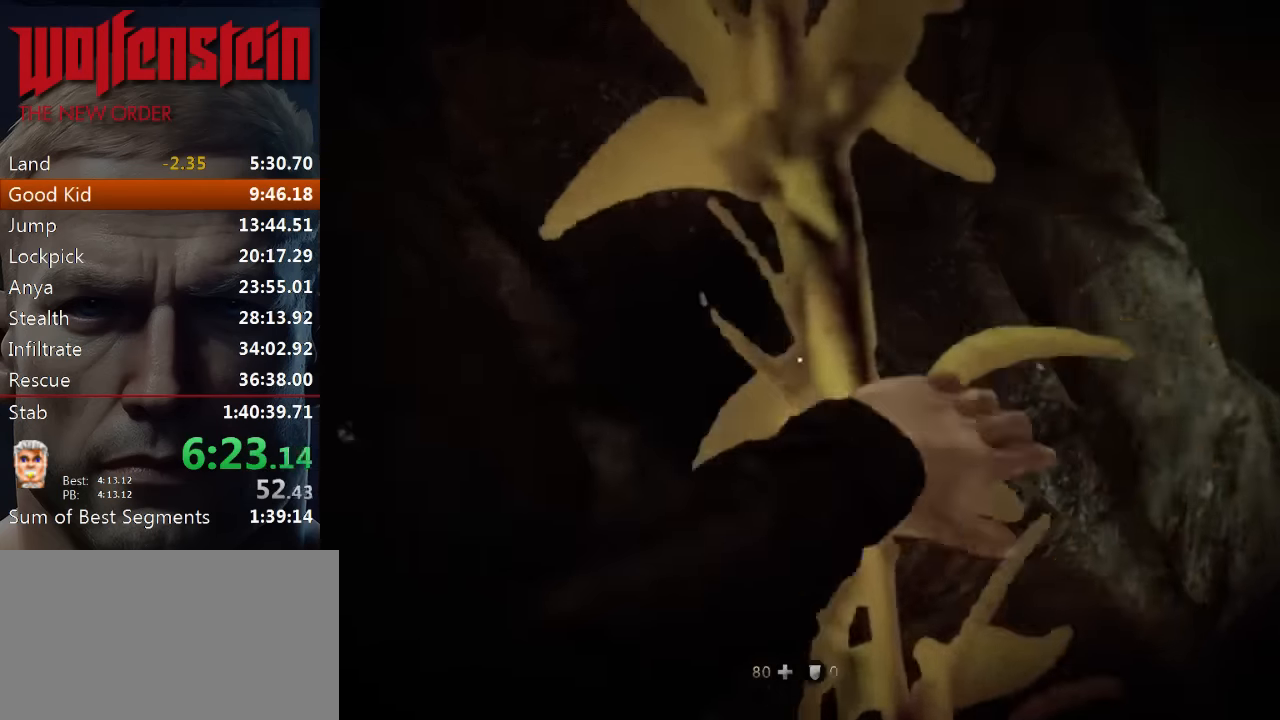
{"keys": ["d", "shift", "w"], "mouse": [], "events": [[84, "shift", "up"], [217, "shift", "down"], [350, "shift", "up"], [417, "shift", "down"]]}